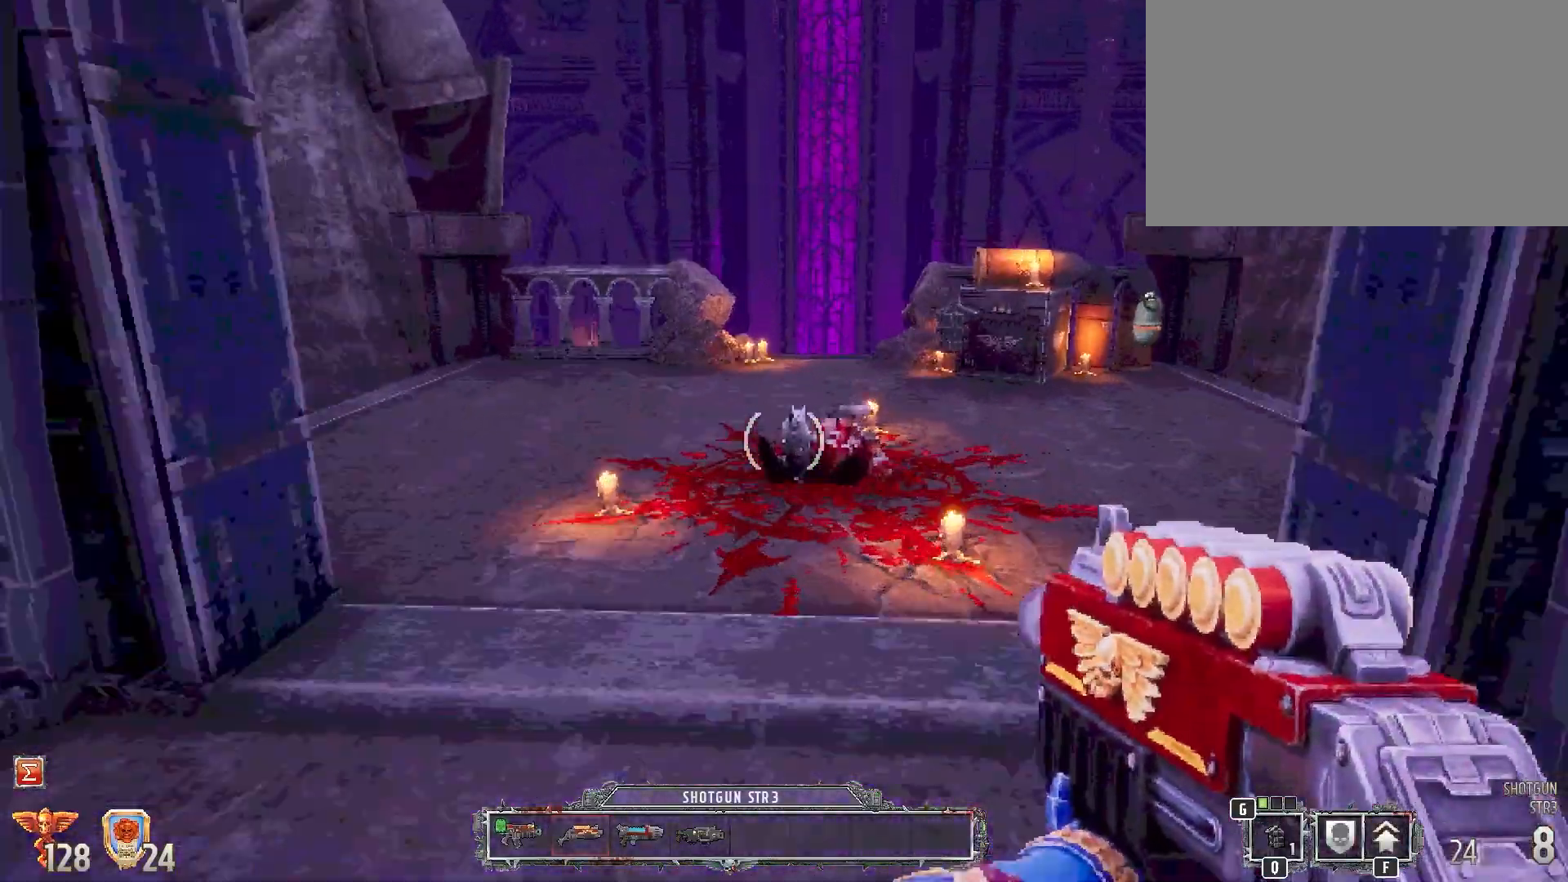
Gameplay with keyboard and mouse; each line is a JSON object with the keys and mouse buttons held at the frame after it. "events" lists presses ("down") and releases ("up") of "1", "2", "3", "4", "5", "a", "alt", "b", "c", "ctrl", "d", "e", "f", "g", "q", "r", "s", "shift", "space", "t", "tab", "tilde", "v", "w", "x", "z", "mouse_left", "mouse_wheel", "mouse_right", "mouse_mb4" and "mouse_mb5" between this image and that frame as [ms after this image, input, new state], when the widget could be followed in between. "mouse_left", "mouse_wheel", "mouse_right", "mouse_mb4", "mouse_mb5" = the "left", "wheel", "right", "mb4", "mb5" buttons of the "mouse" list. No other keys are recorded. "wheel" means that the mouse wheel is clicked or scrolled. Mouse movement is not recorded.
{"keys": [], "mouse": [], "events": [[233, "w", "up"], [333, "shift", "up"]]}
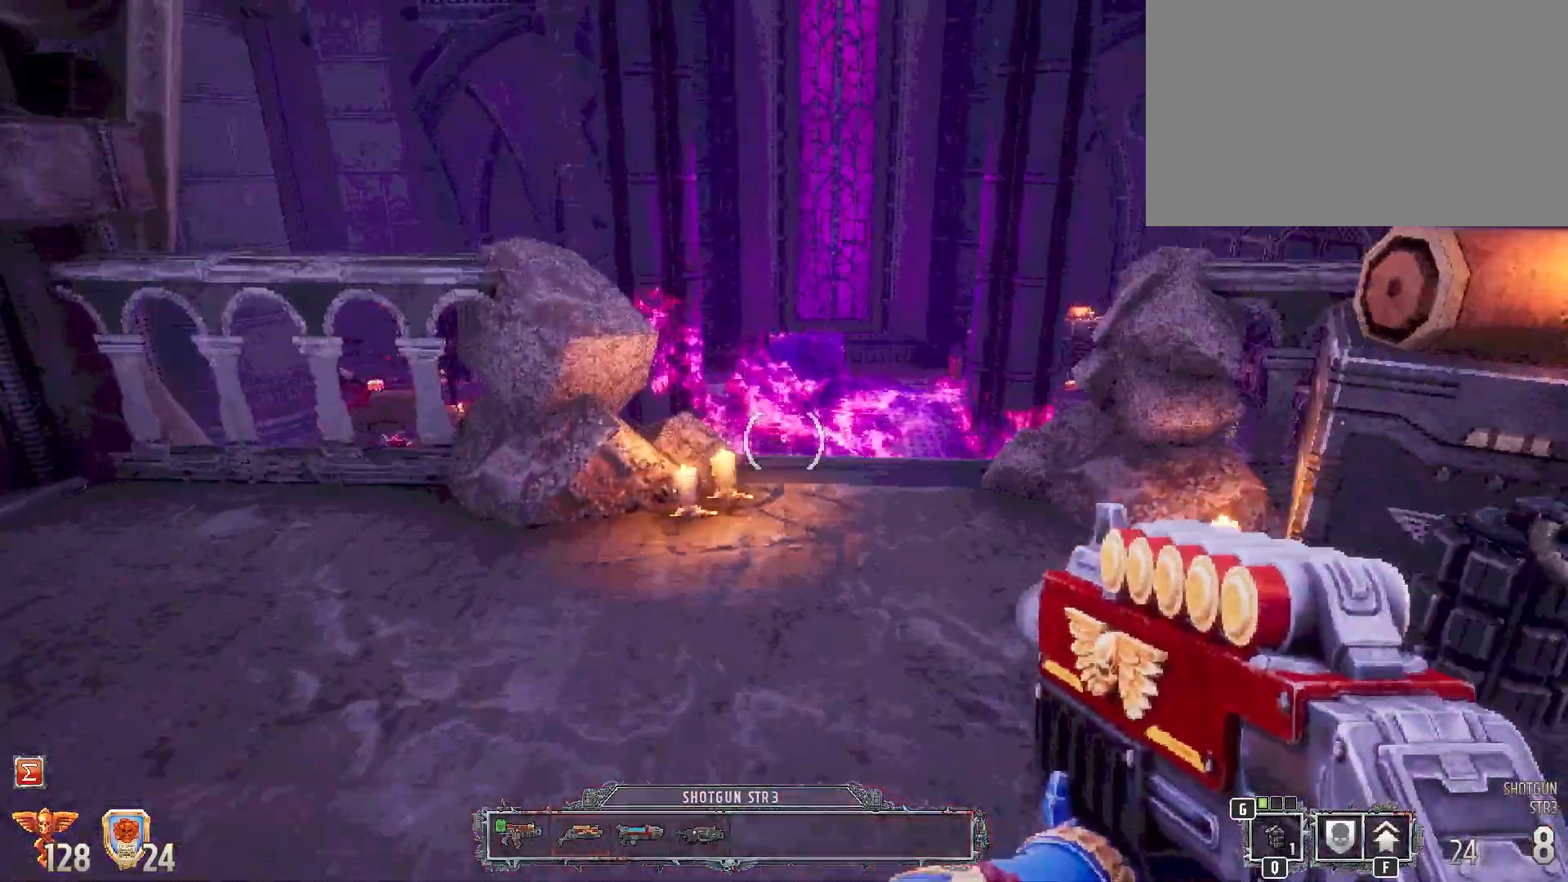
{"keys": [], "mouse": [], "events": [[300, "w", "down"], [433, "w", "up"]]}
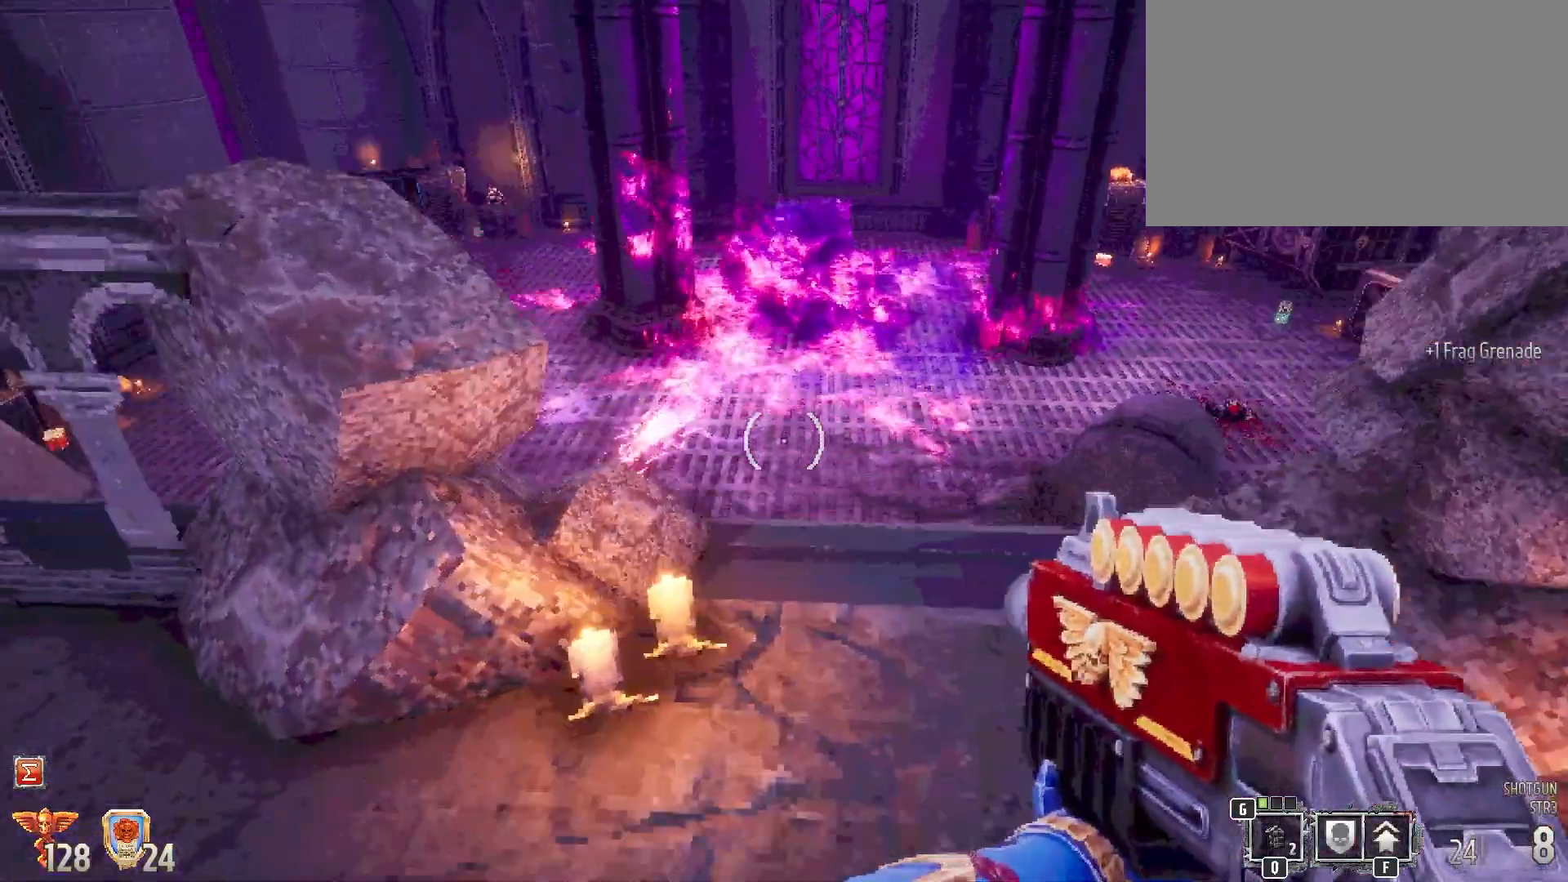
{"keys": [], "mouse": [], "events": []}
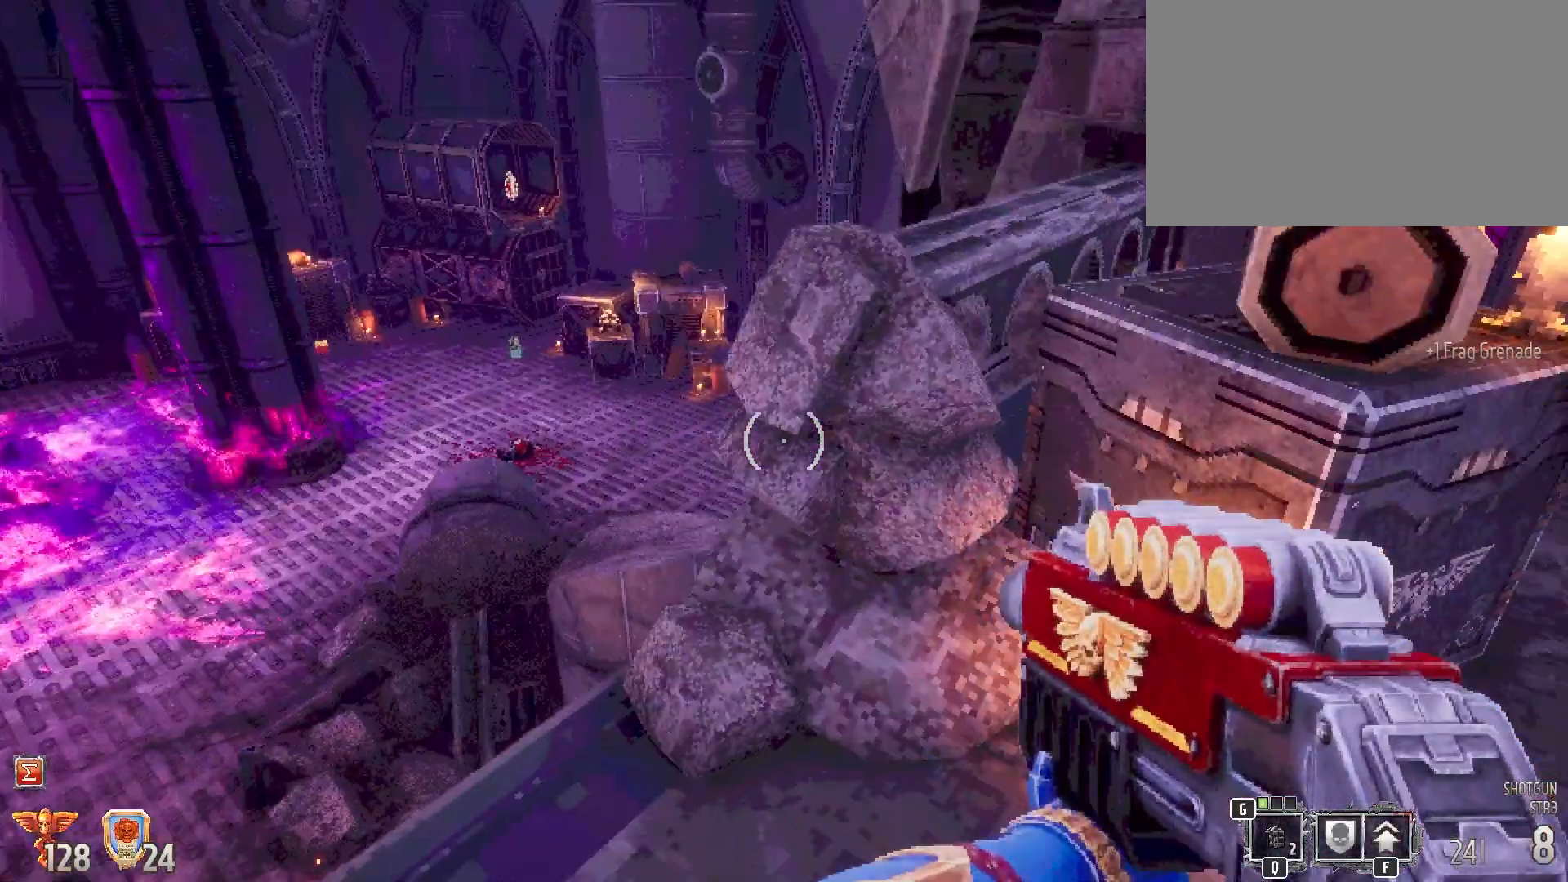
{"keys": [], "mouse": [], "events": [[233, "space", "down"], [383, "space", "up"]]}
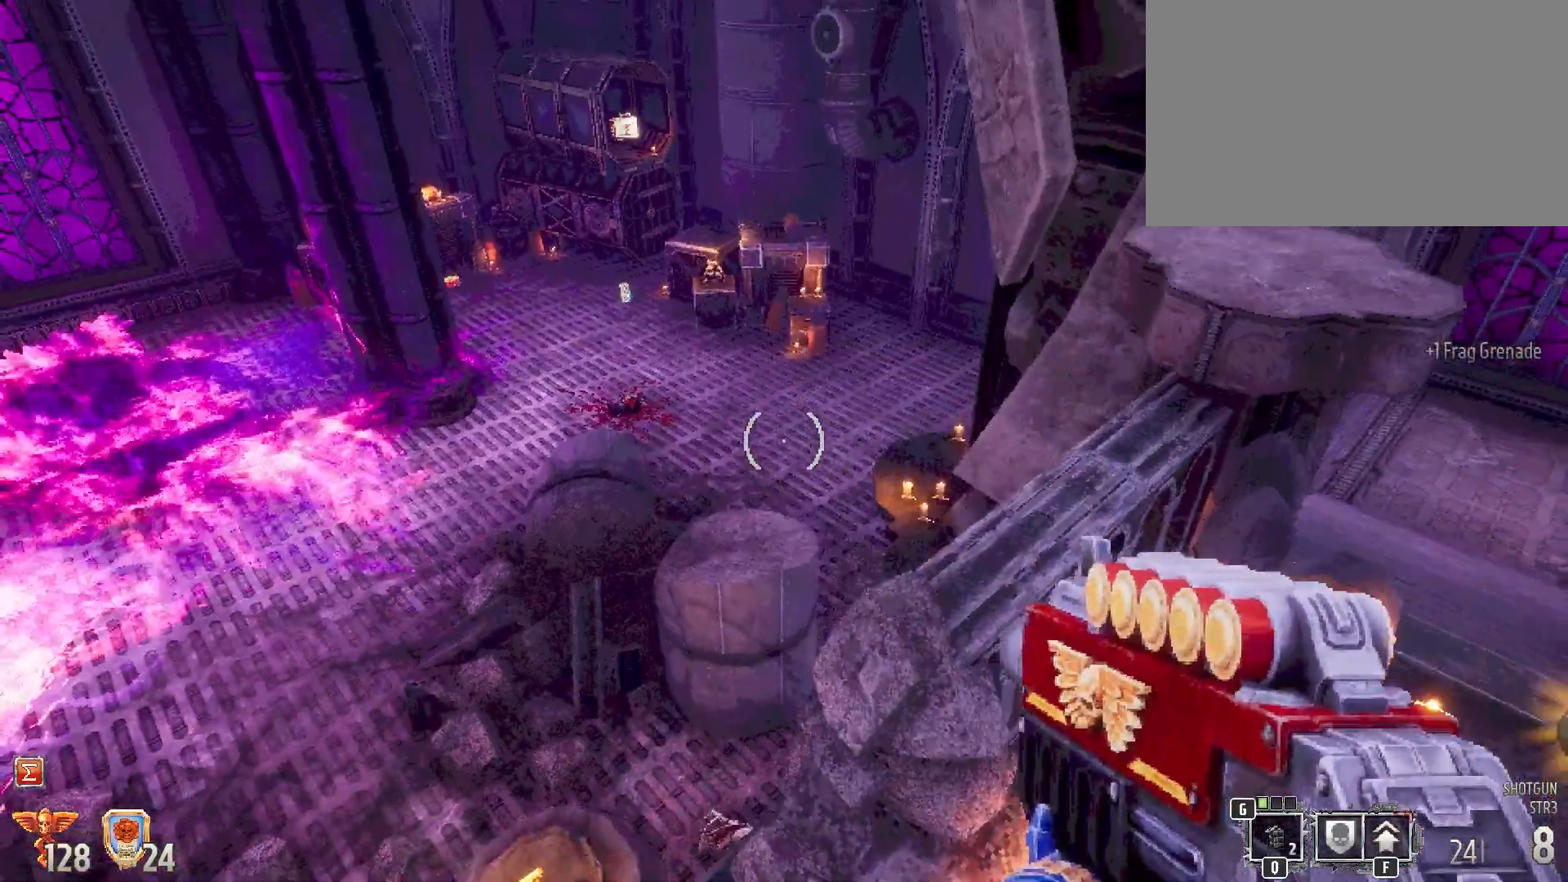
{"keys": [], "mouse": [], "events": []}
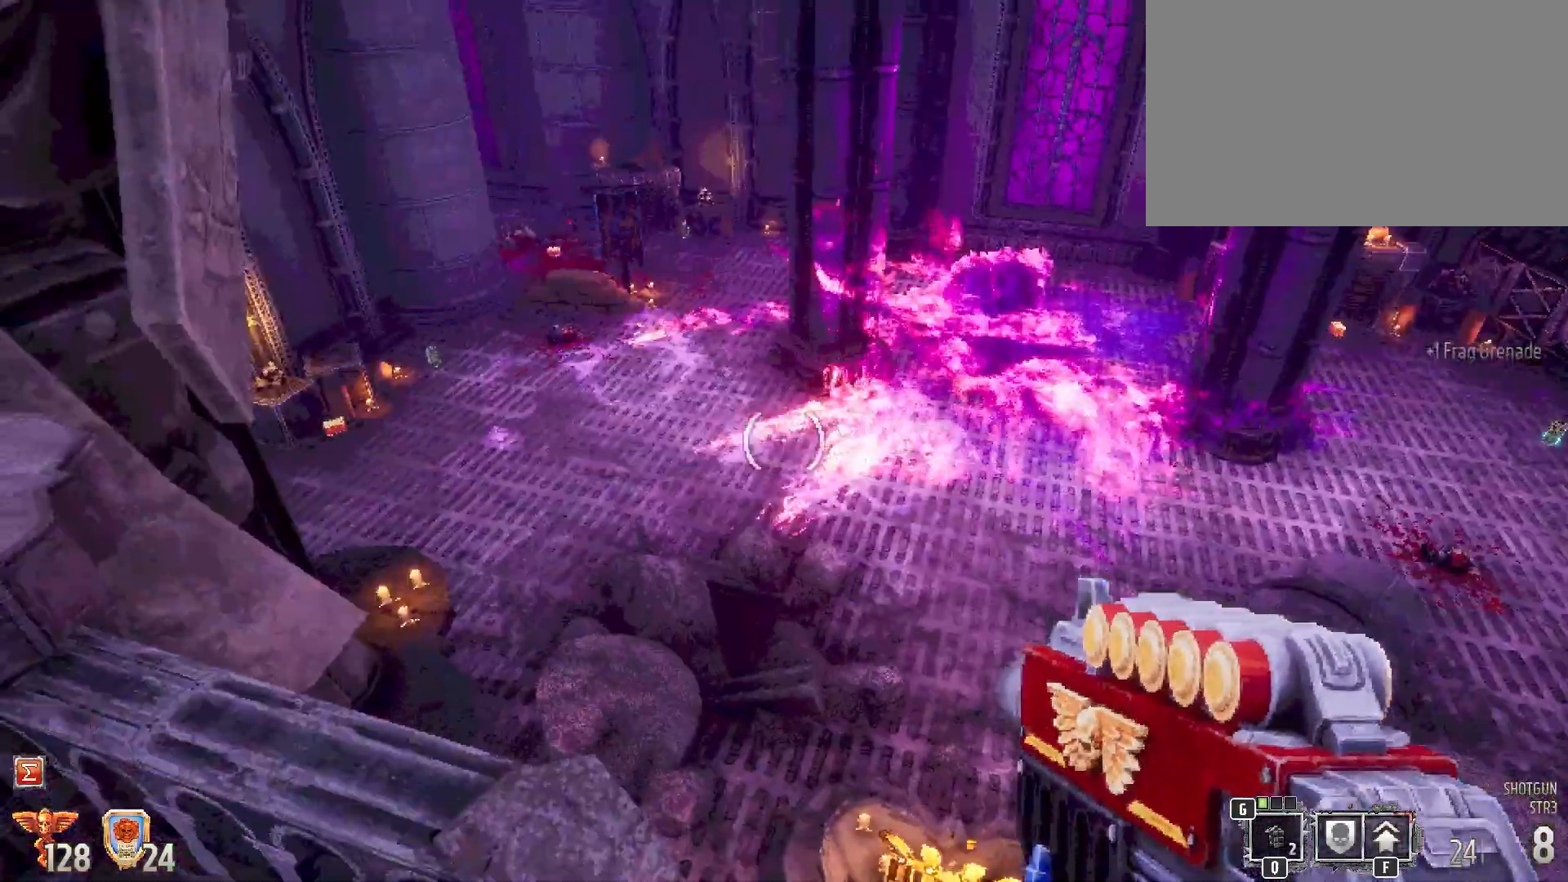
{"keys": [], "mouse": [], "events": []}
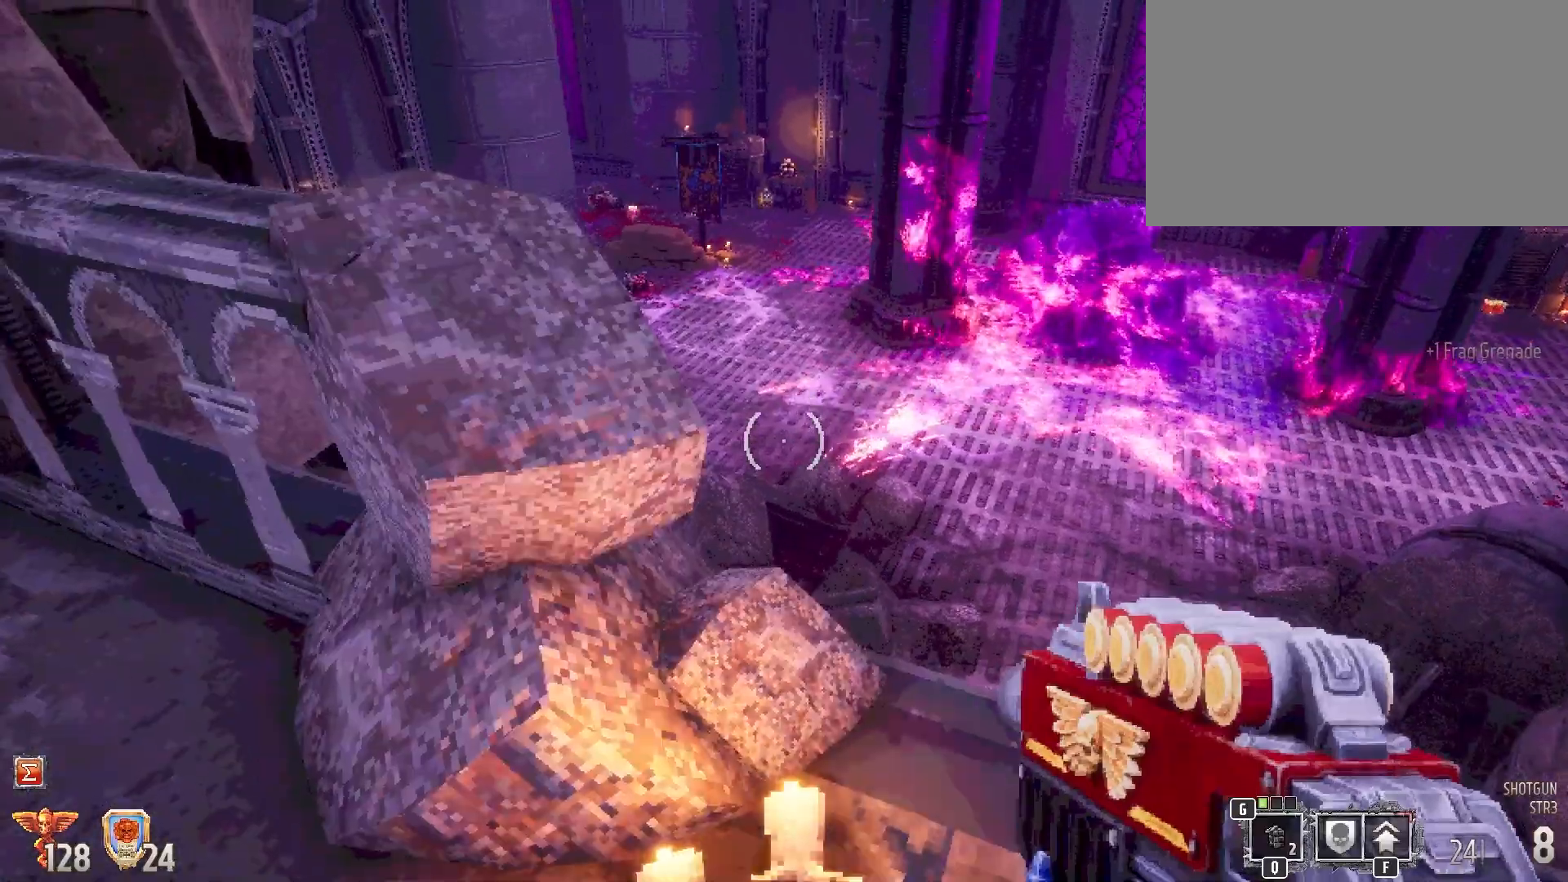
{"keys": [], "mouse": [], "events": [[150, "space", "down"], [383, "space", "up"]]}
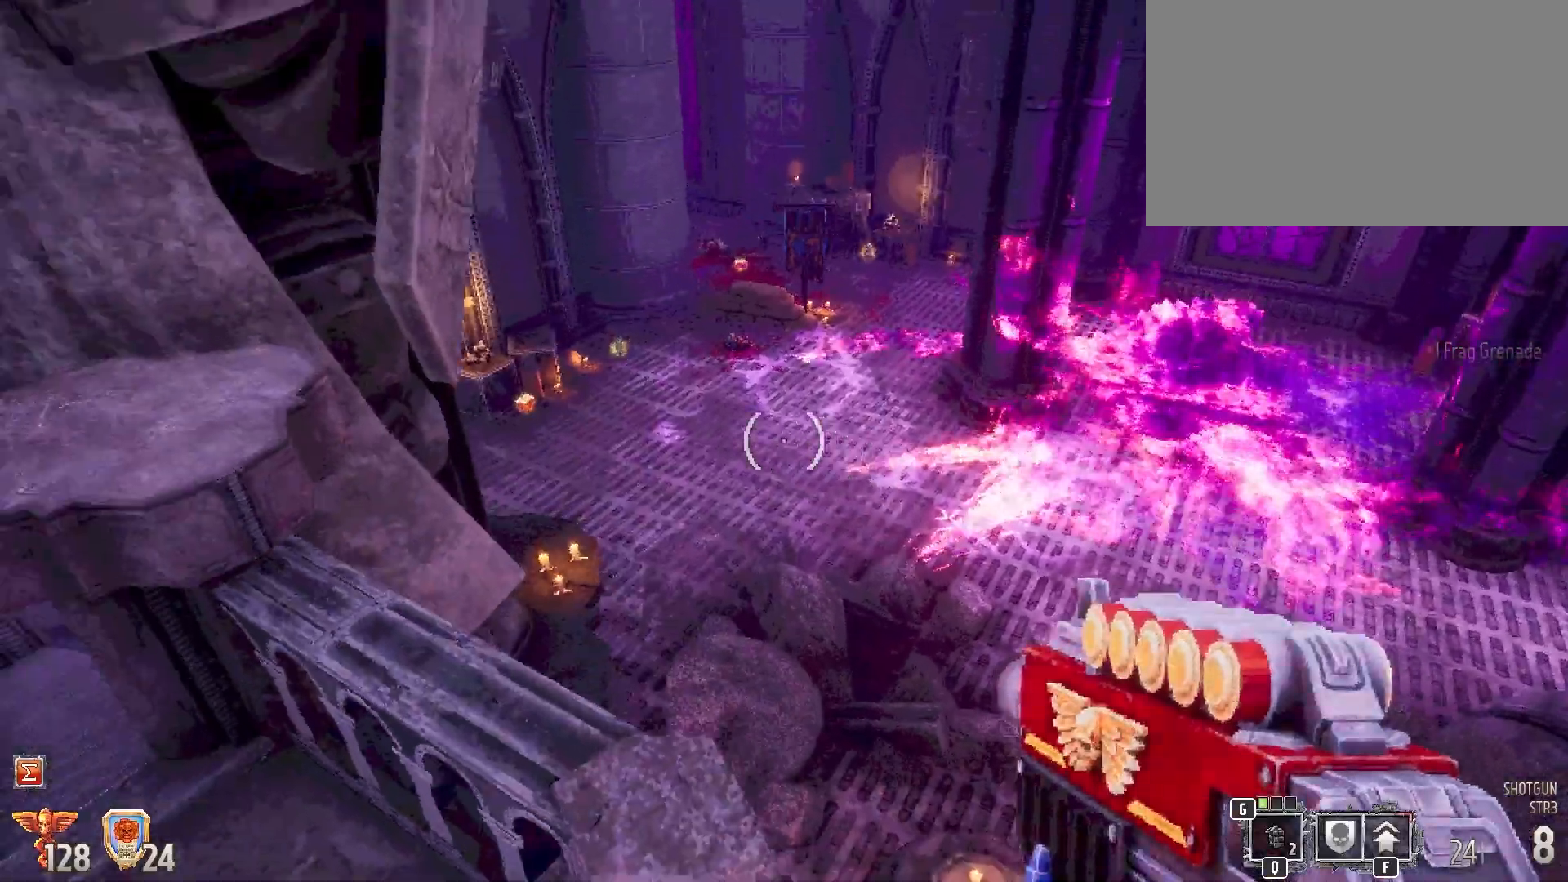
{"keys": [], "mouse": [], "events": []}
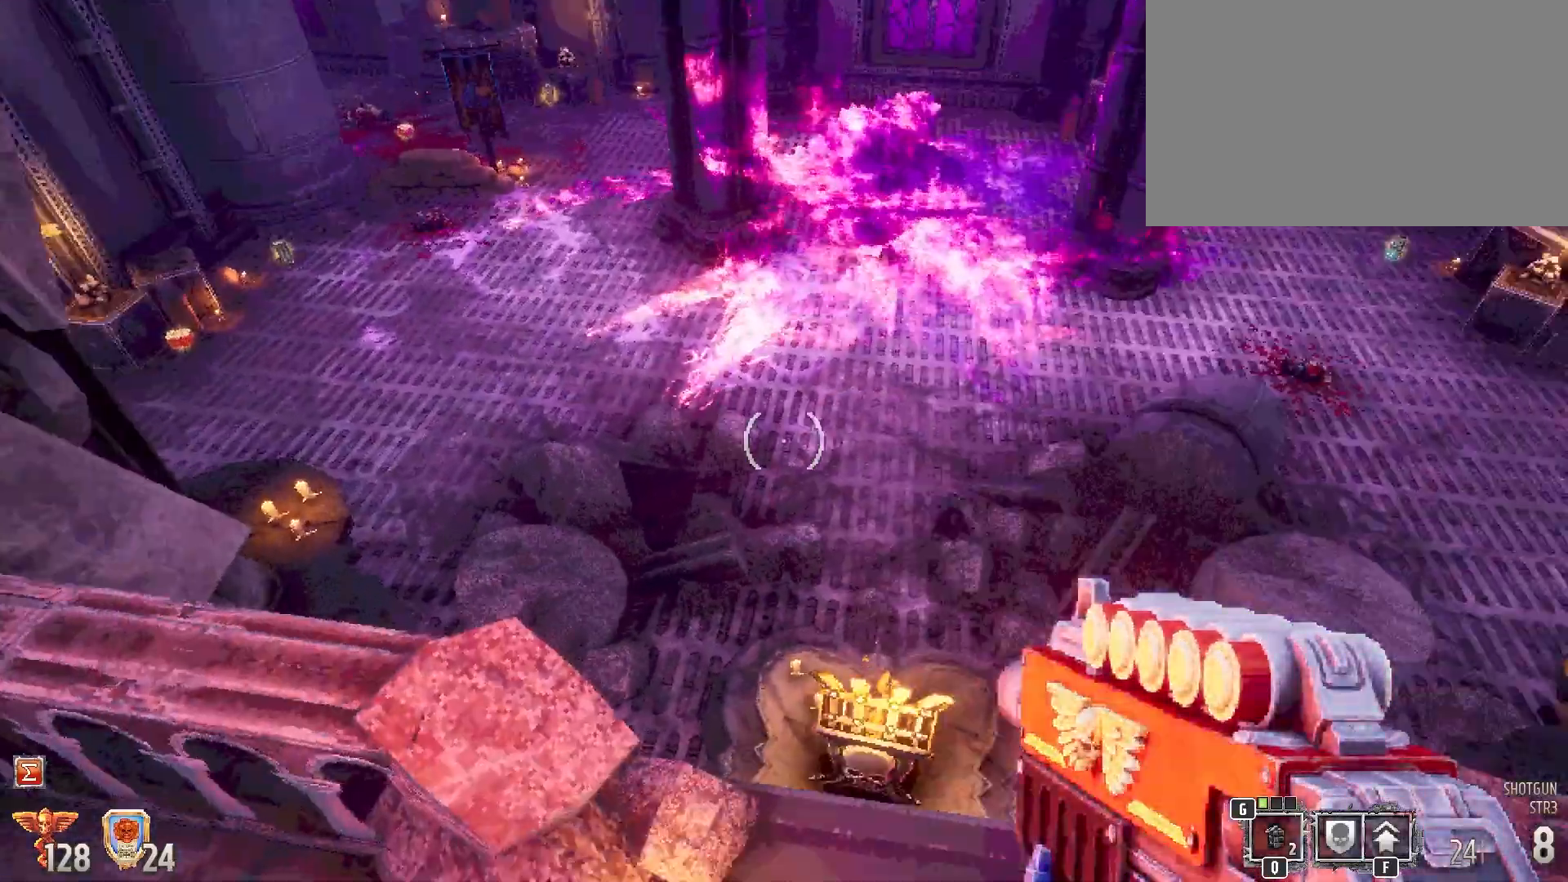
{"keys": ["space"], "mouse": [], "events": [[467, "space", "down"]]}
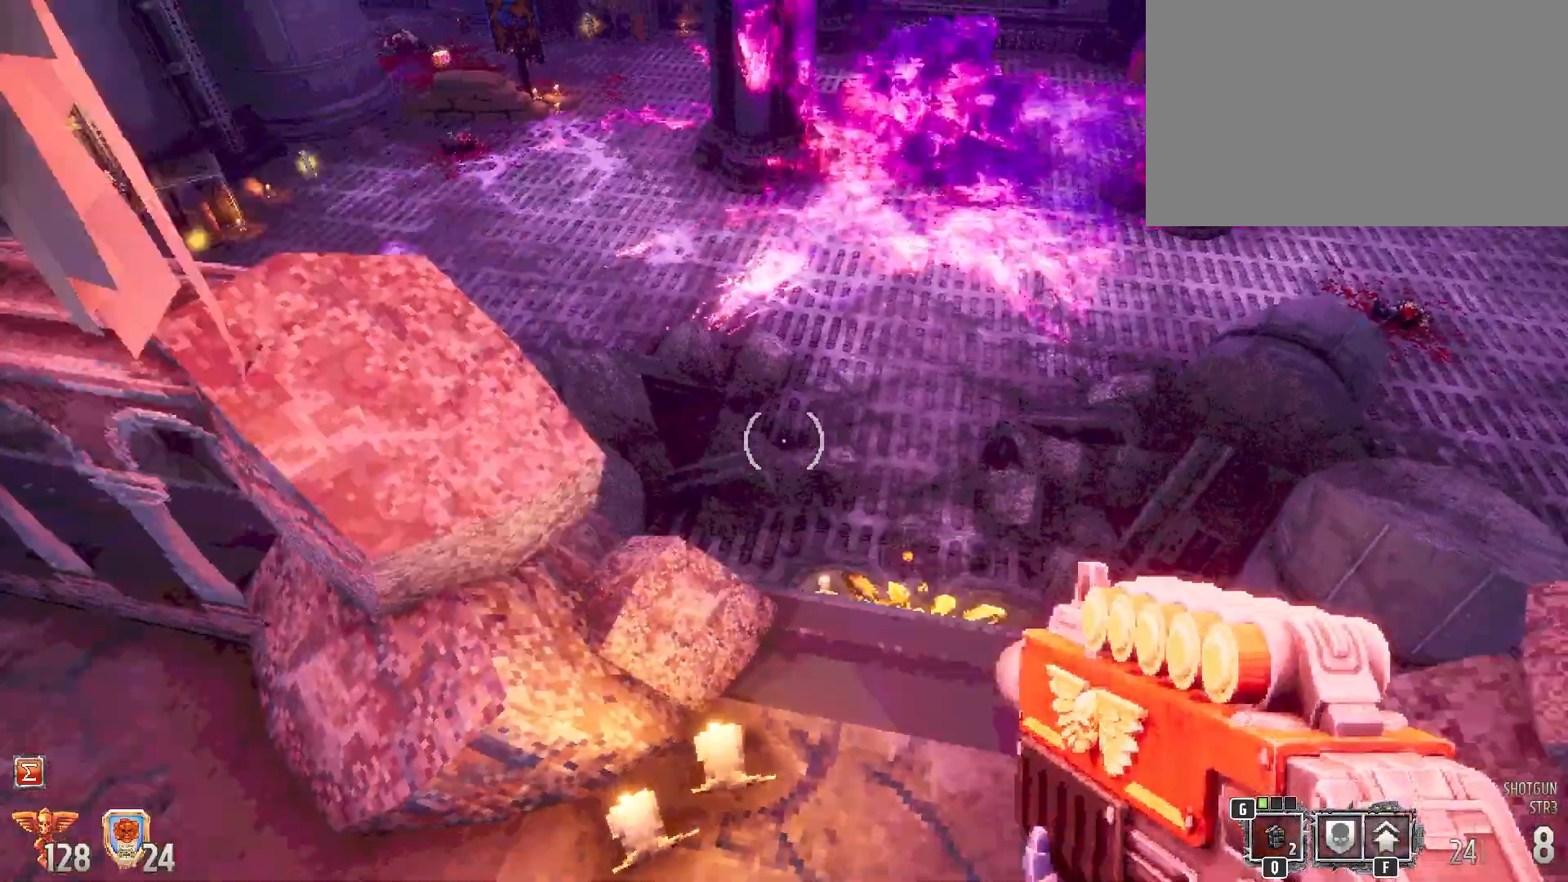
{"keys": ["w"], "mouse": [], "events": [[100, "space", "up"], [283, "w", "down"]]}
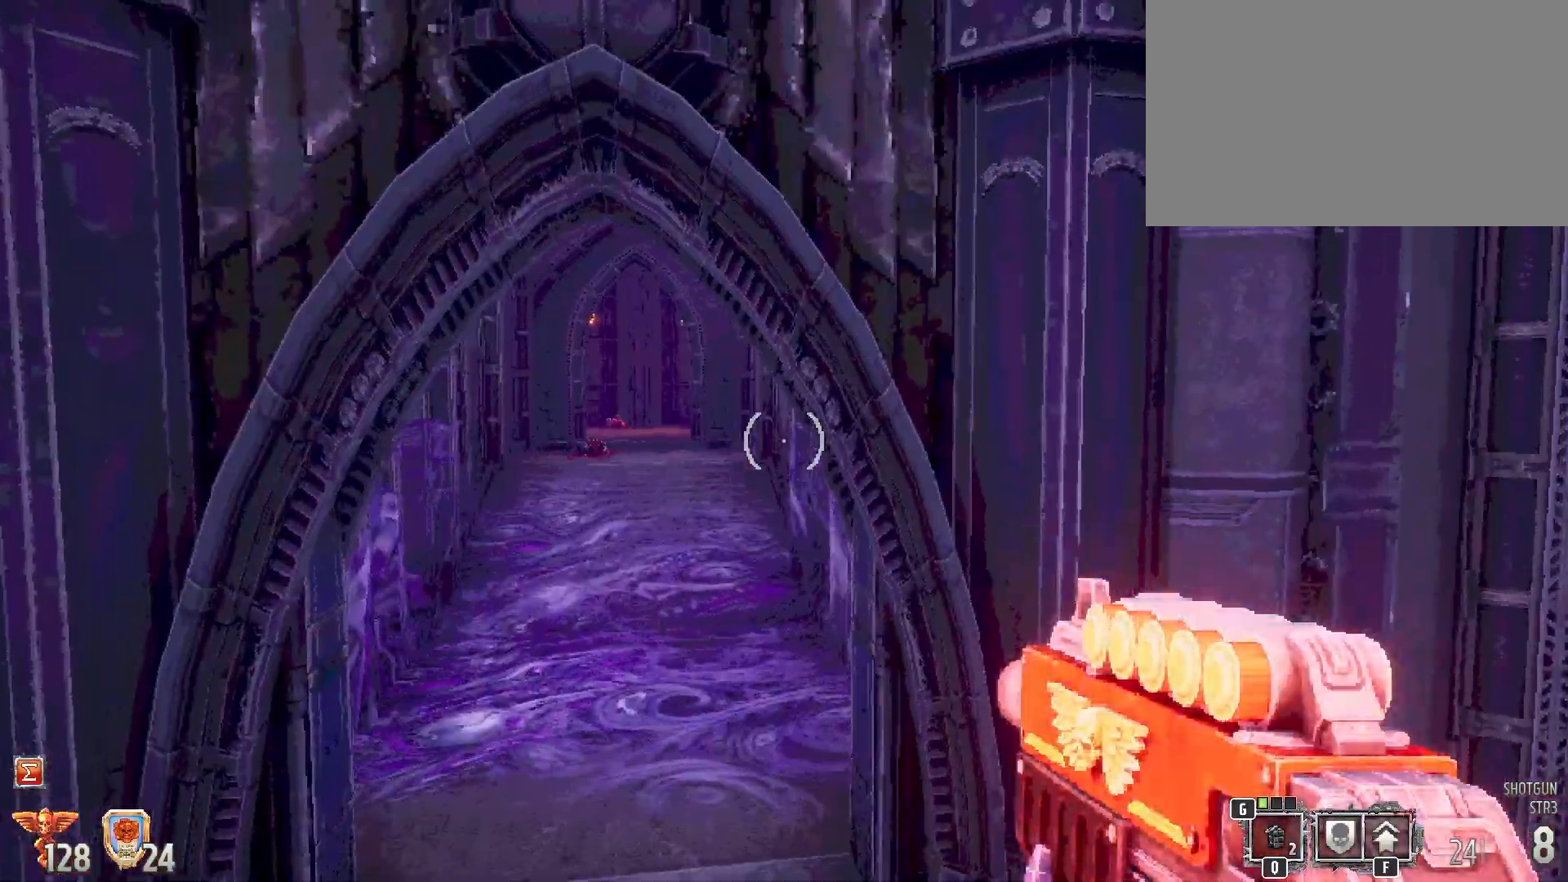
{"keys": ["shift", "w"], "mouse": [], "events": [[167, "shift", "down"]]}
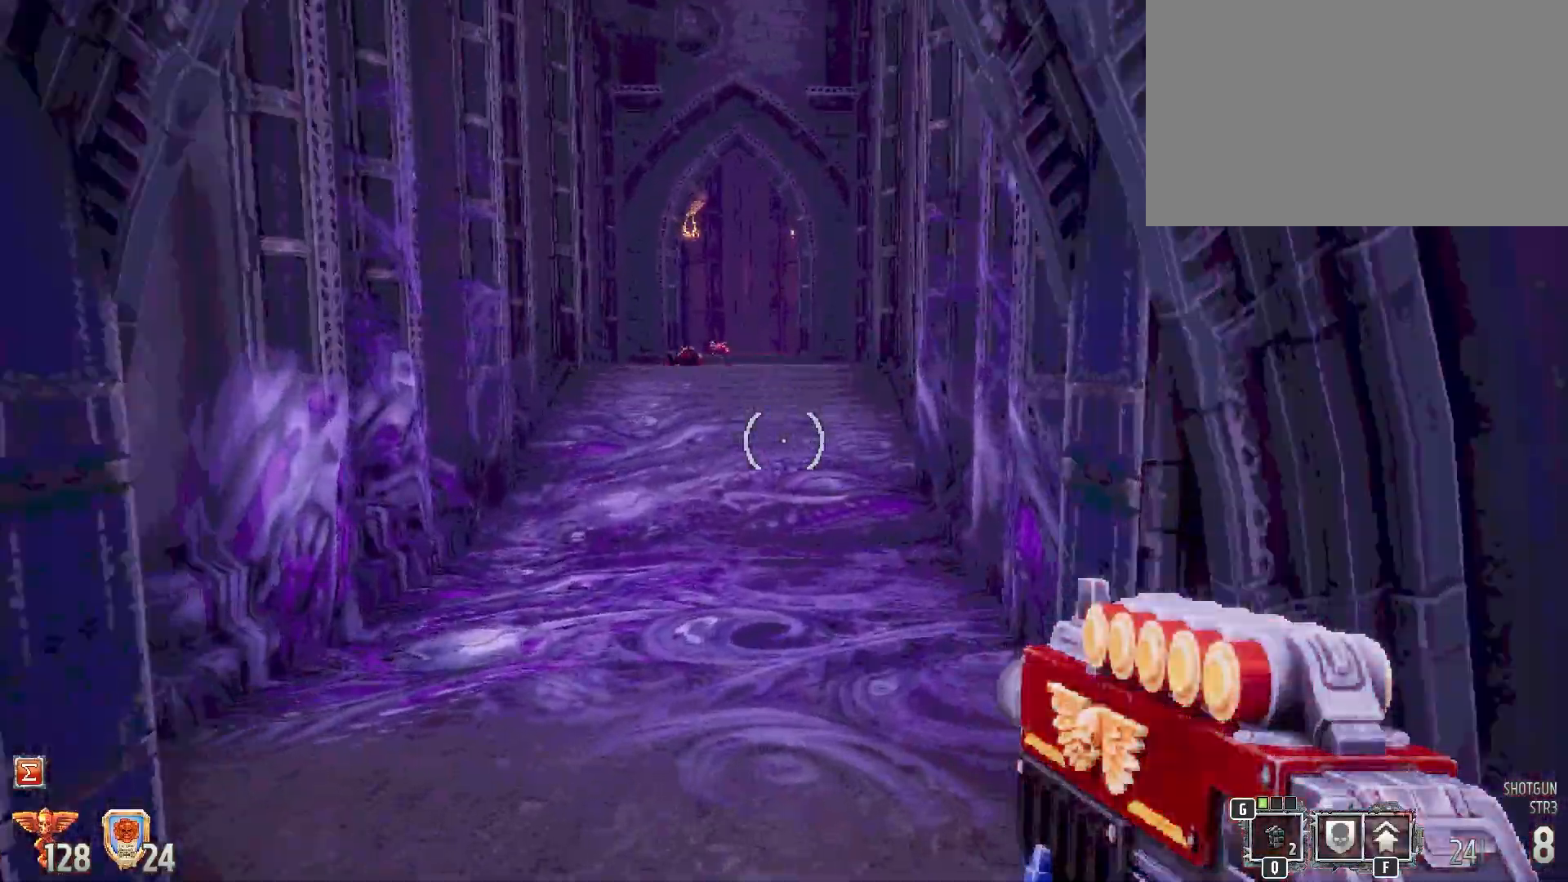
{"keys": ["shift", "w"], "mouse": [], "events": []}
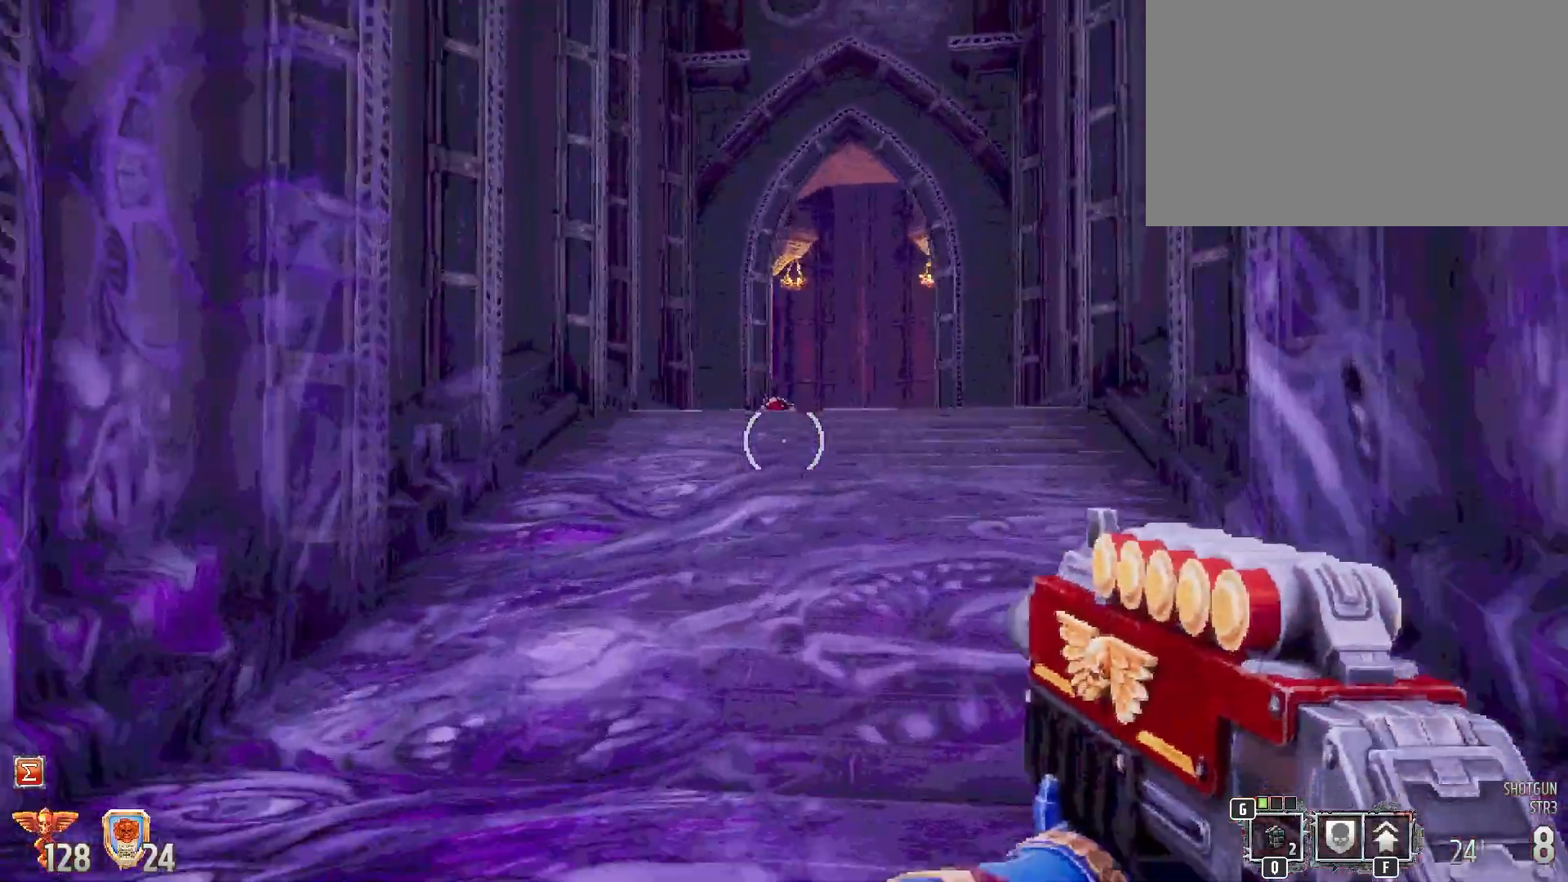
{"keys": ["shift", "w"], "mouse": [], "events": []}
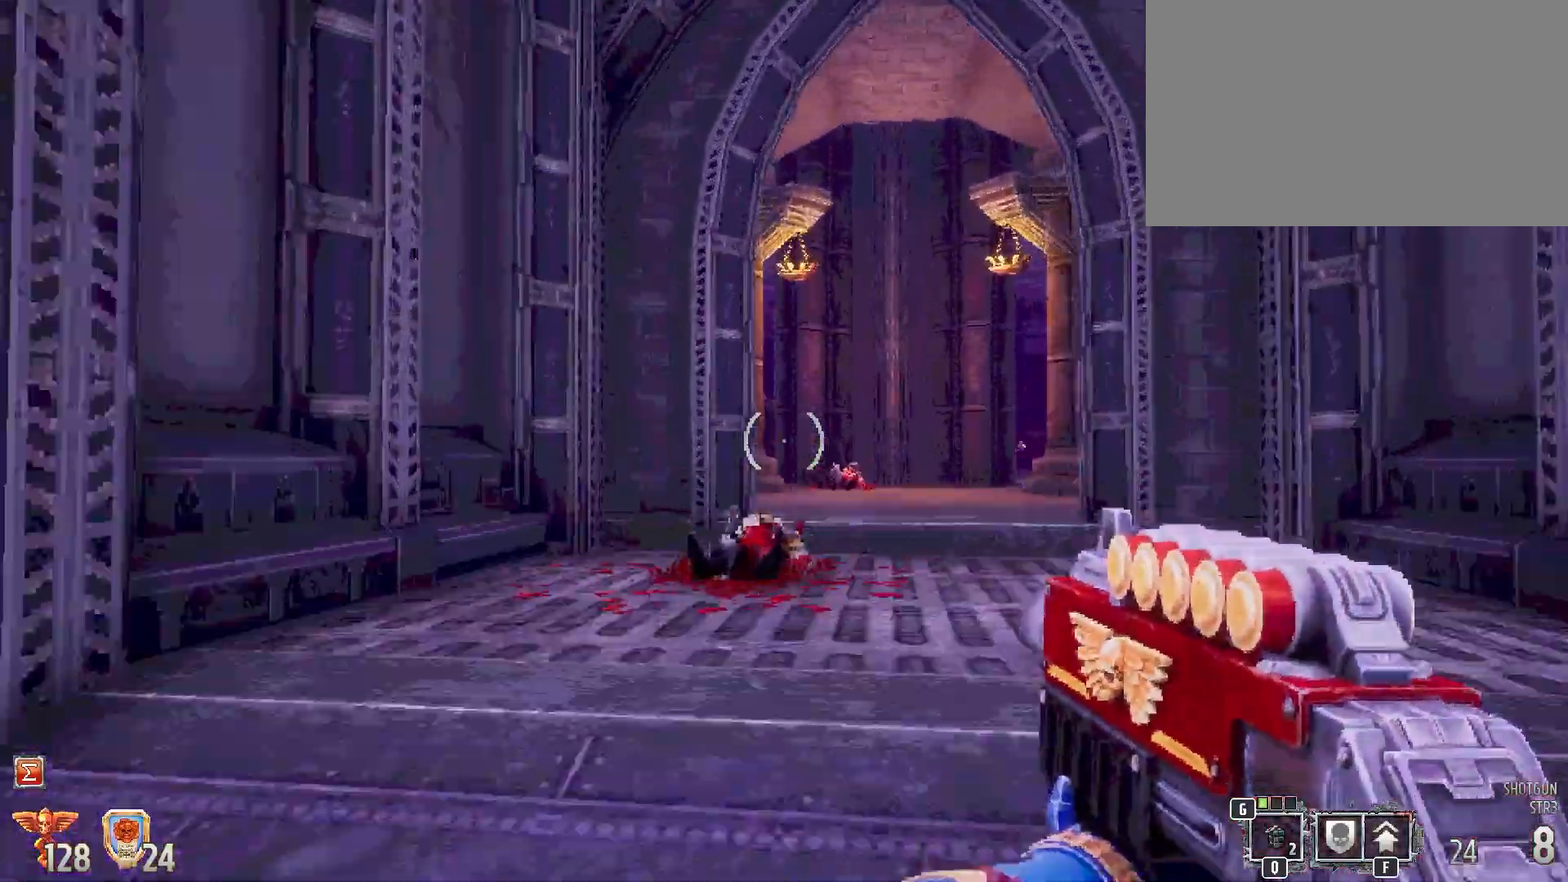
{"keys": ["shift", "w"], "mouse": [], "events": []}
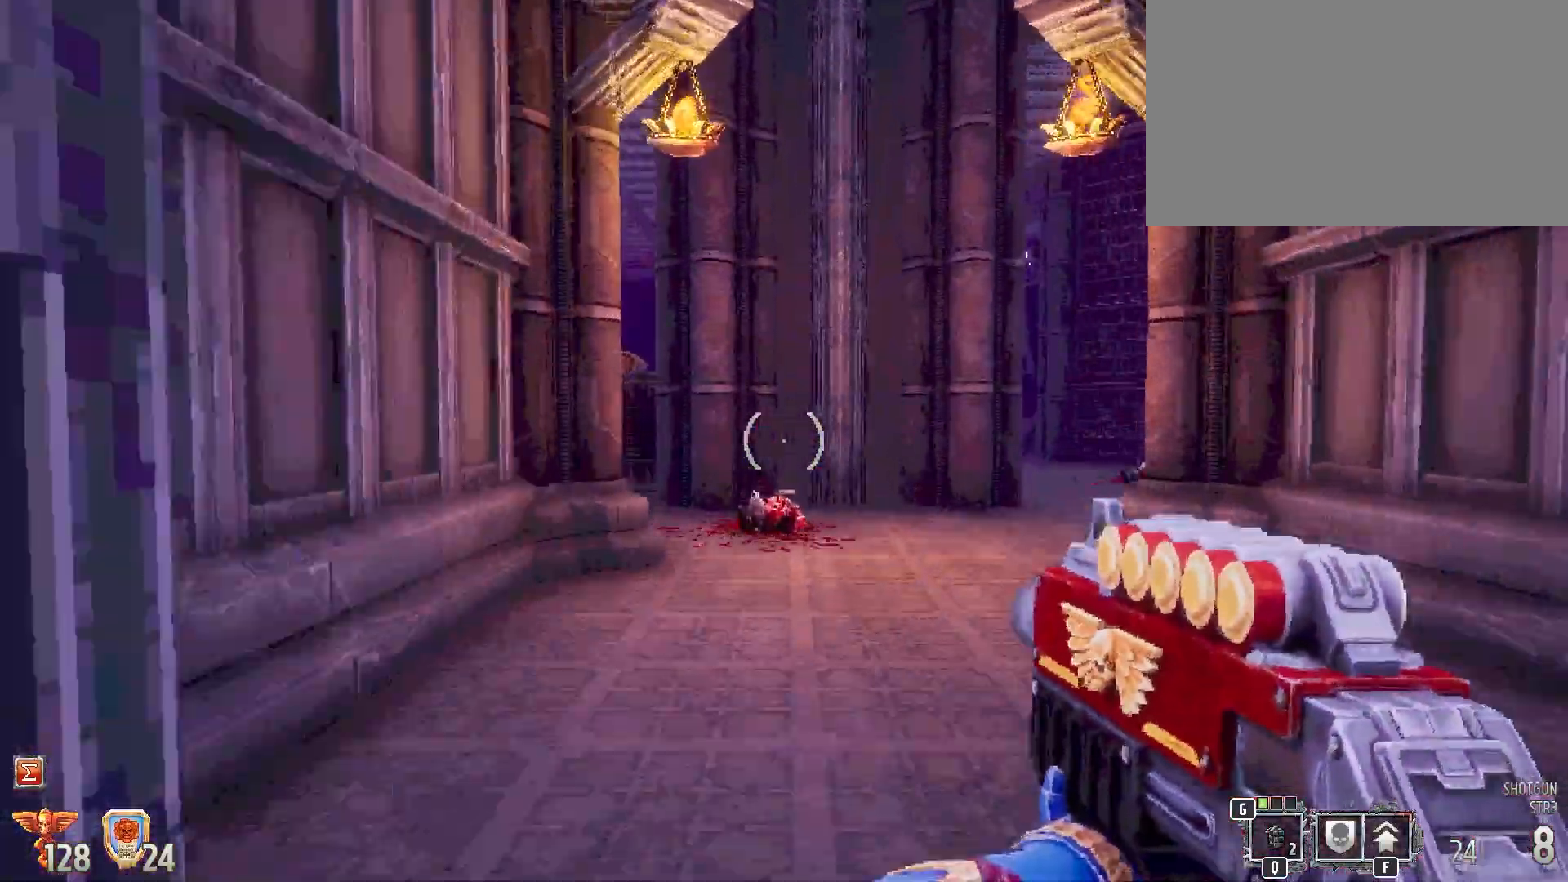
{"keys": ["shift", "w"], "mouse": [], "events": []}
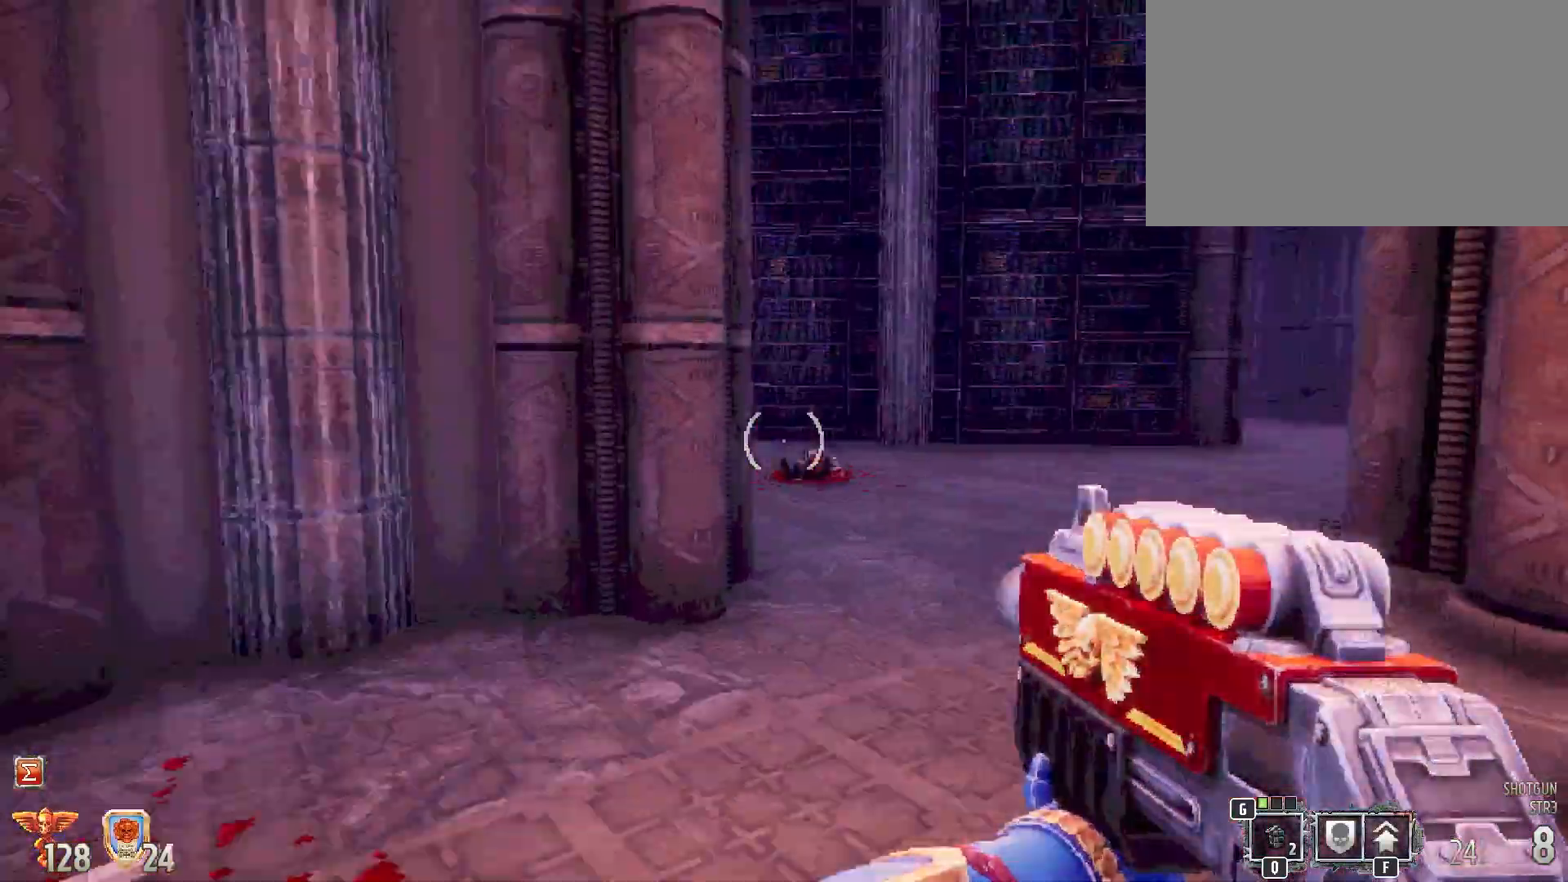
{"keys": ["shift", "w"], "mouse": [], "events": [[133, "d", "down"], [283, "d", "up"]]}
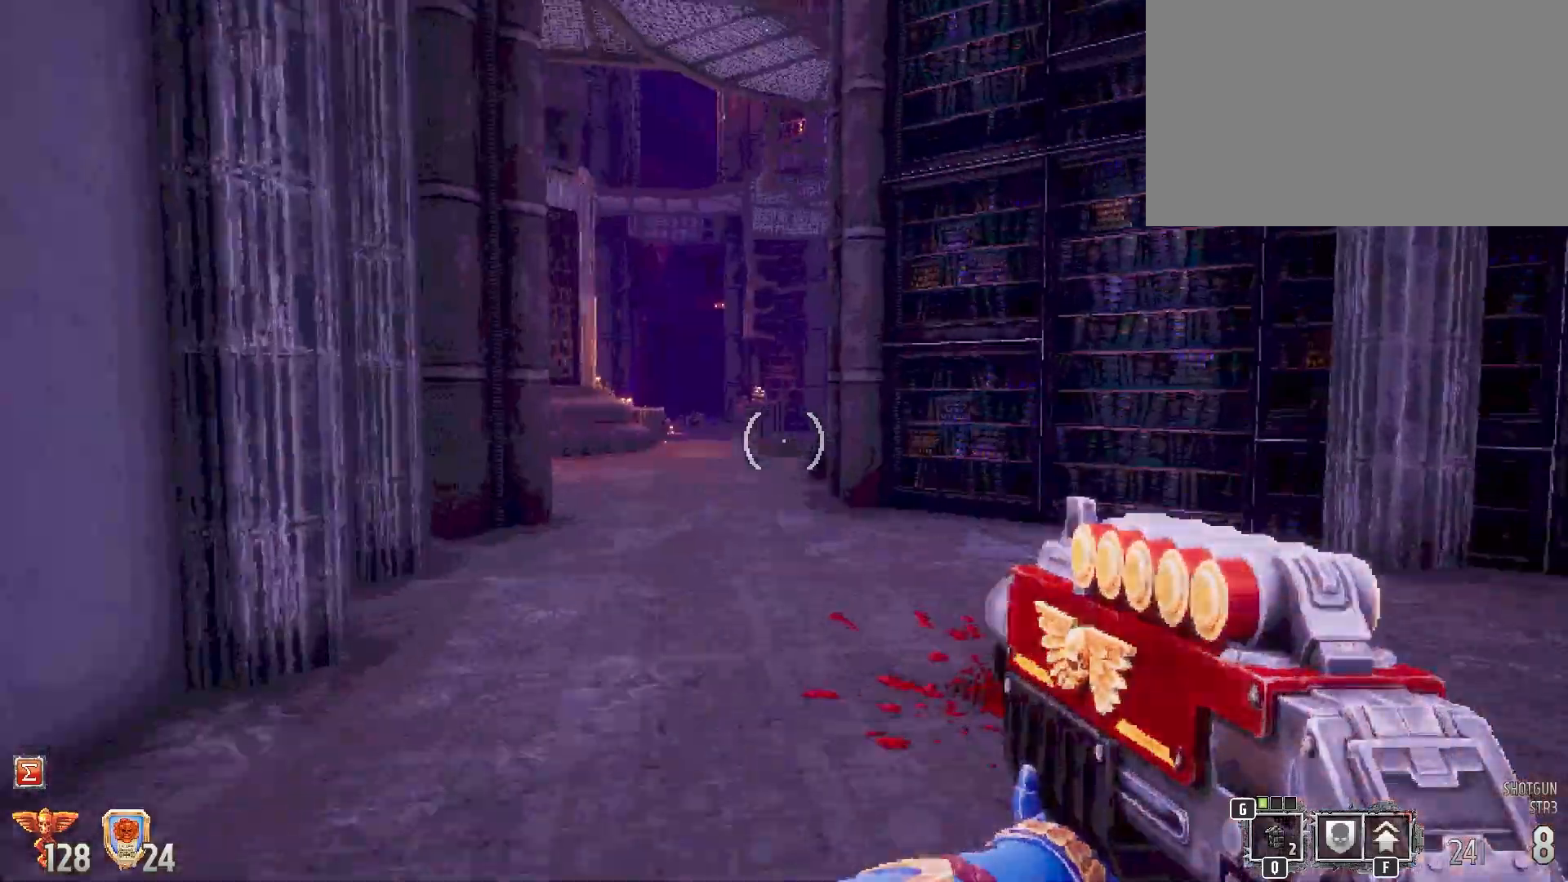
{"keys": ["shift", "w"], "mouse": [], "events": []}
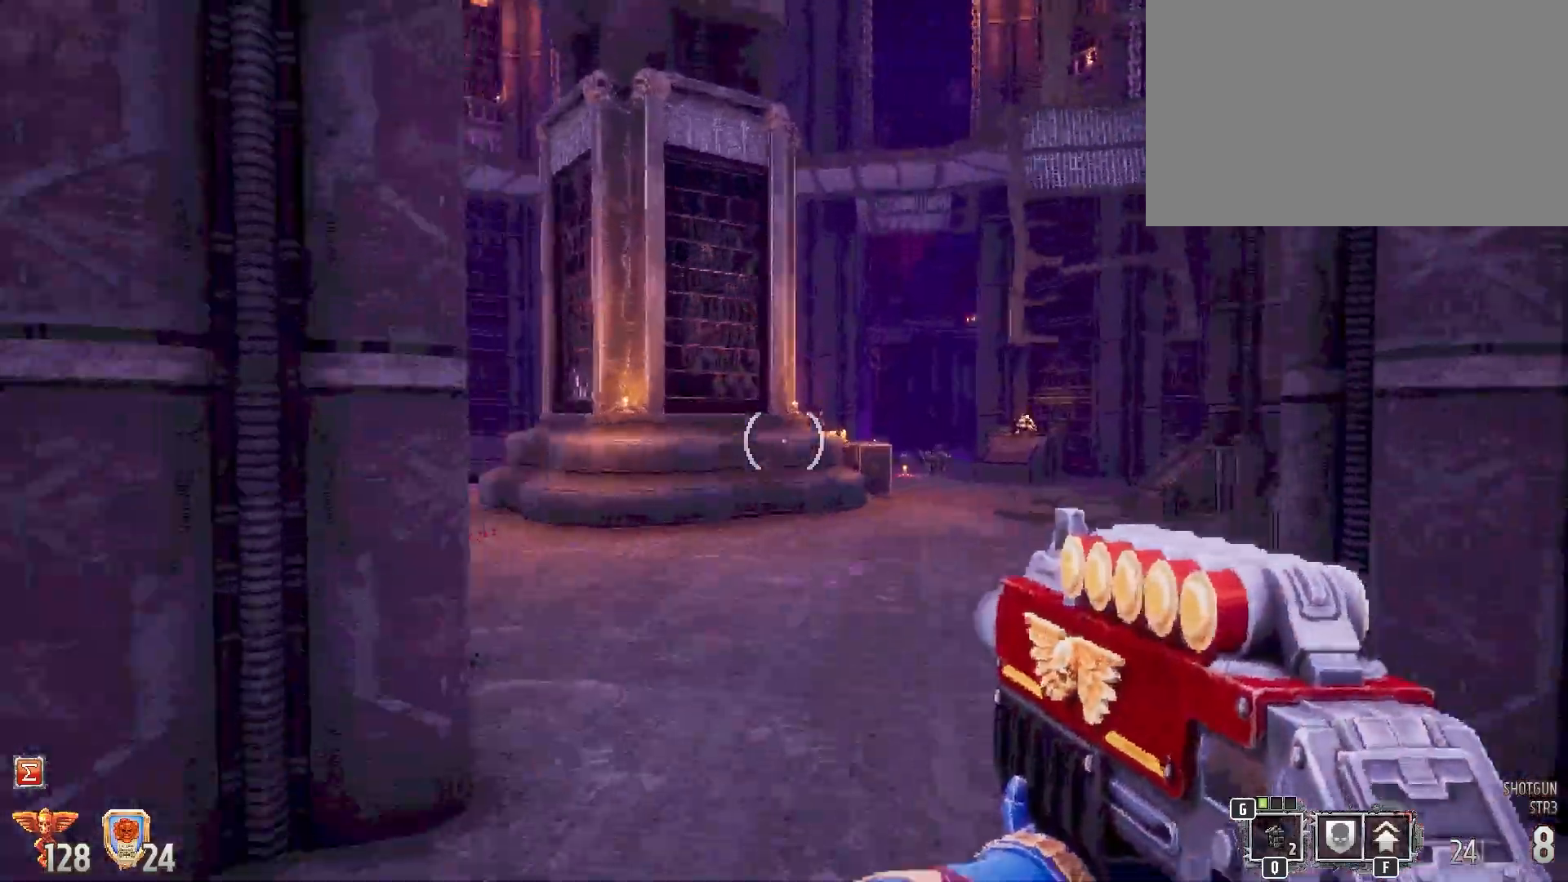
{"keys": ["shift", "w"], "mouse": [], "events": []}
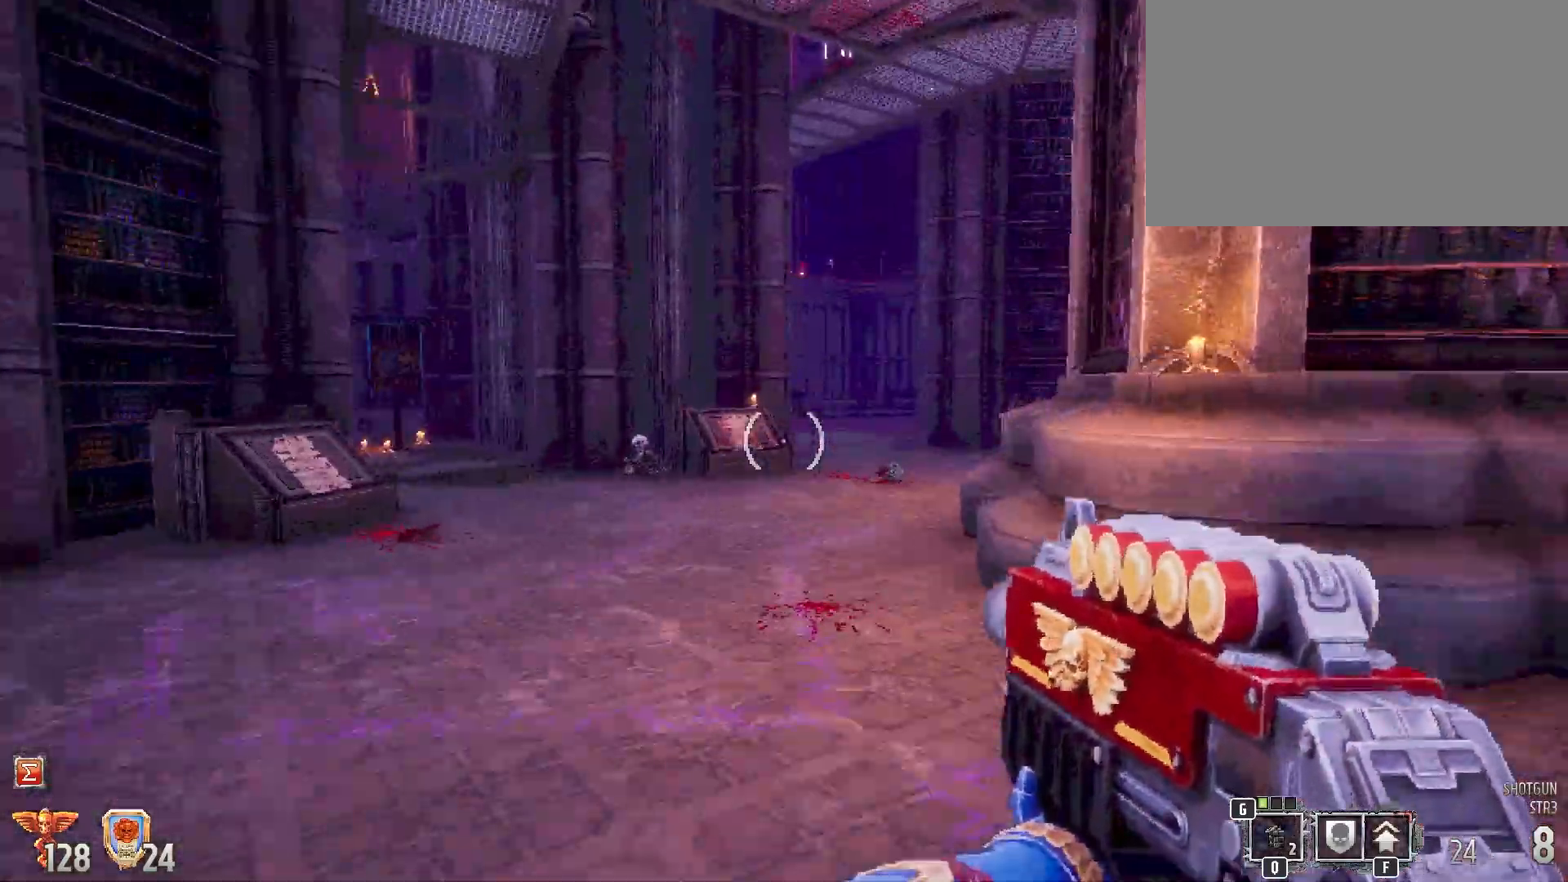
{"keys": ["shift", "w"], "mouse": [], "events": []}
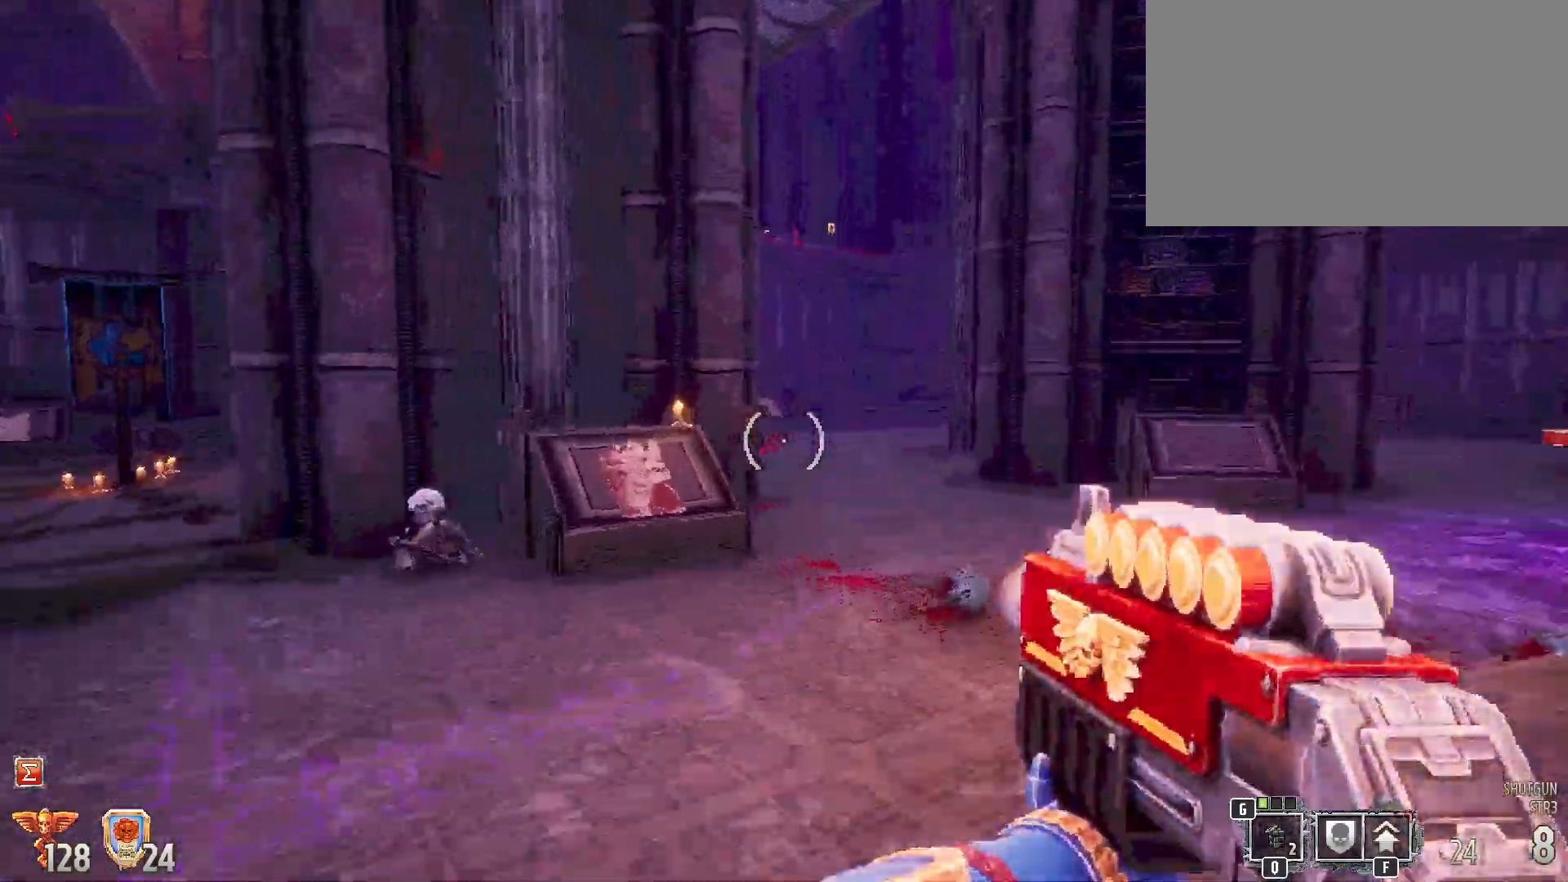
{"keys": ["d", "shift", "w"], "mouse": [], "events": [[450, "d", "down"]]}
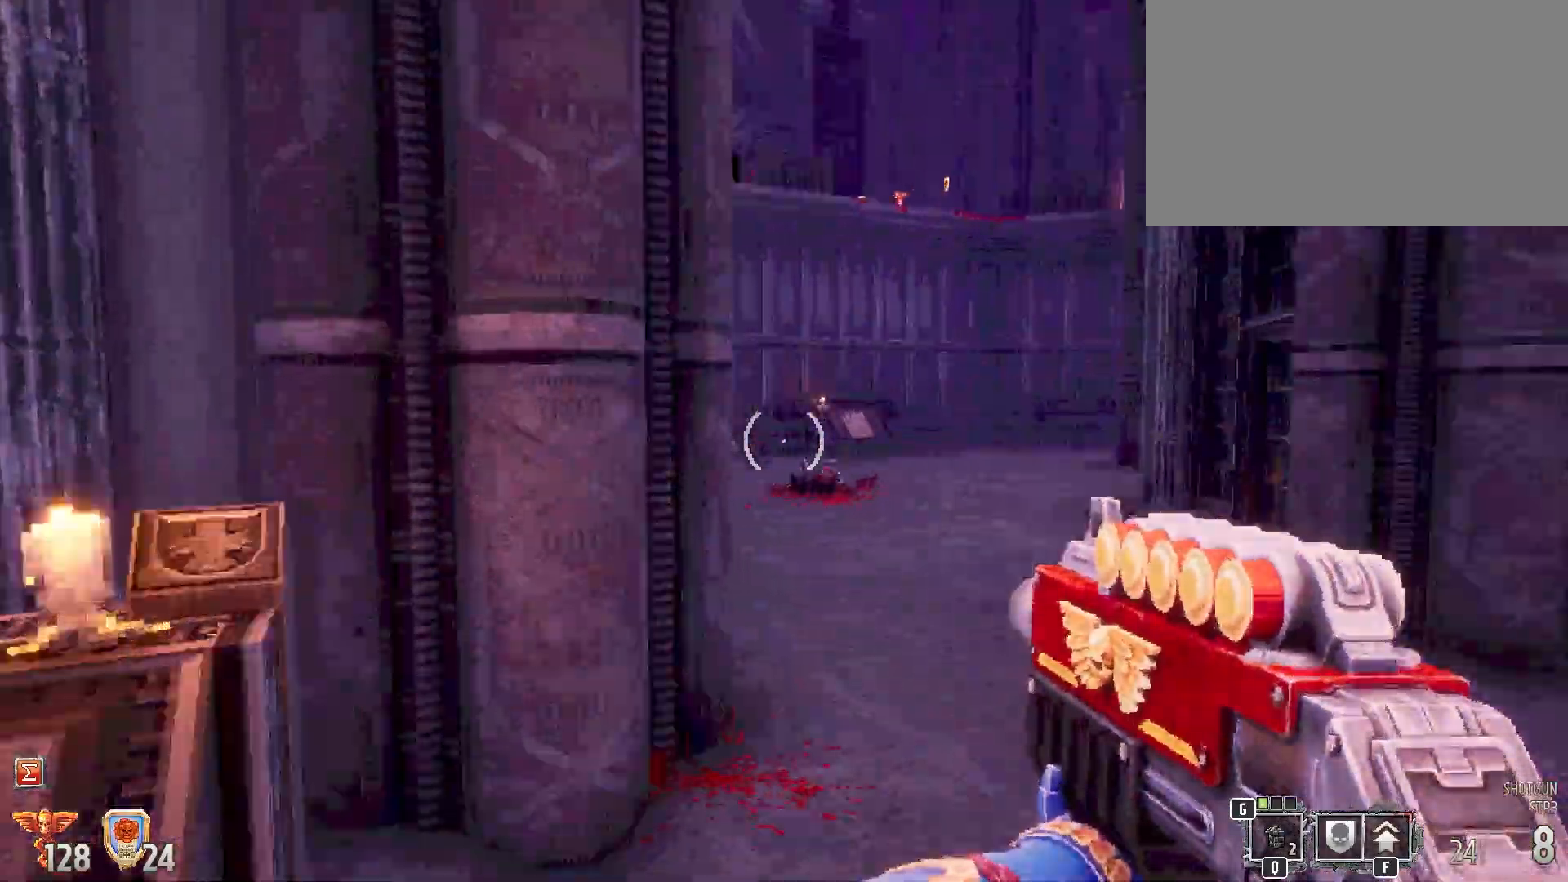
{"keys": ["shift", "w"], "mouse": [], "events": [[83, "d", "up"]]}
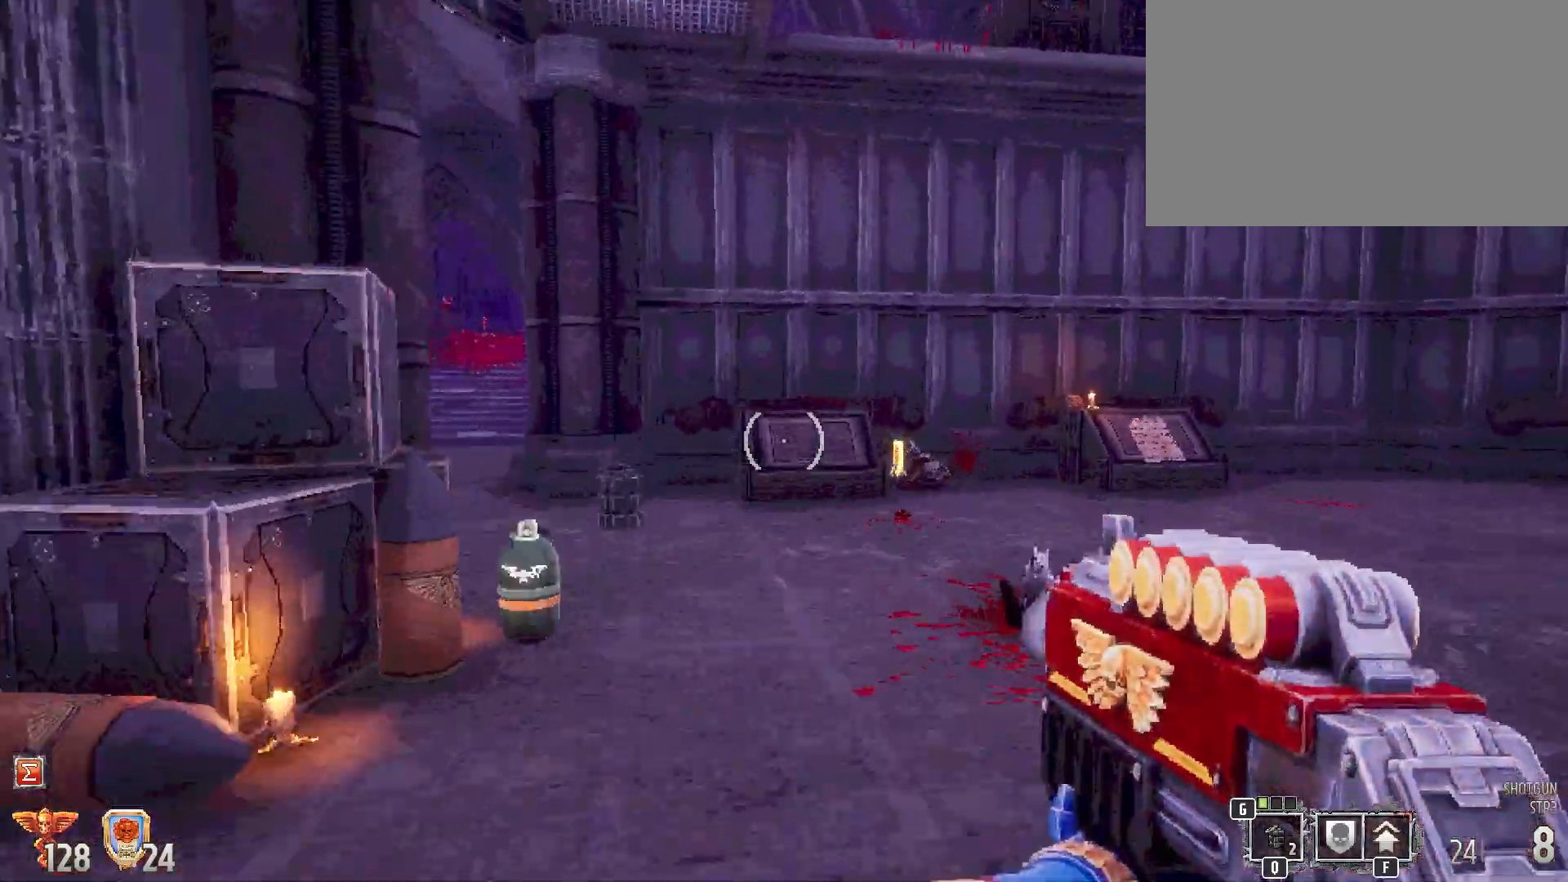
{"keys": ["a", "shift", "w"], "mouse": [], "events": [[317, "a", "down"]]}
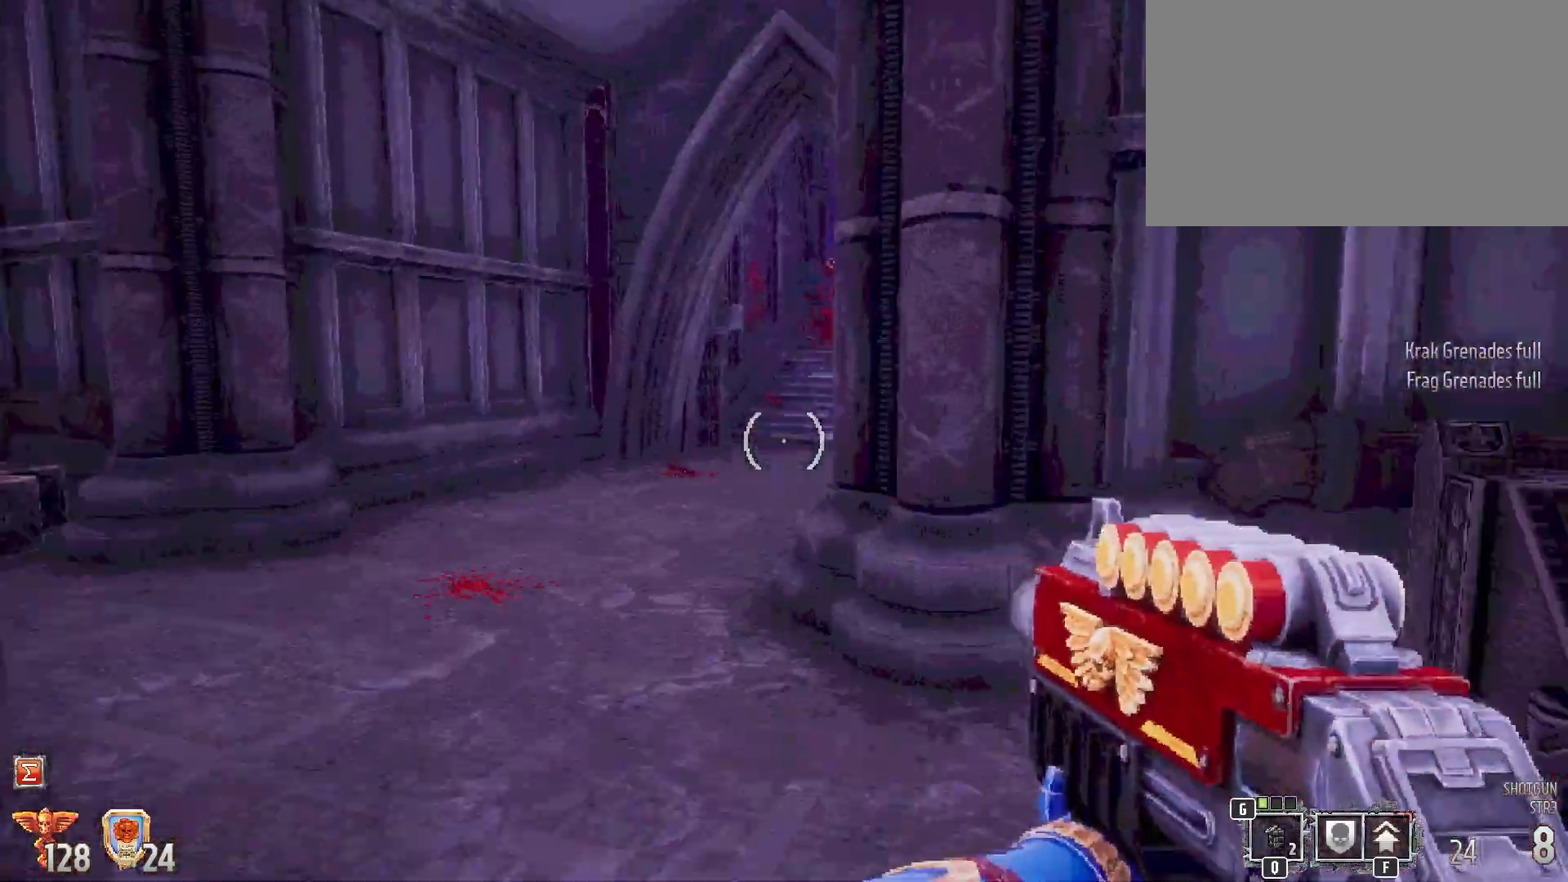
{"keys": ["shift"], "mouse": [], "events": [[233, "a", "up"], [383, "w", "up"]]}
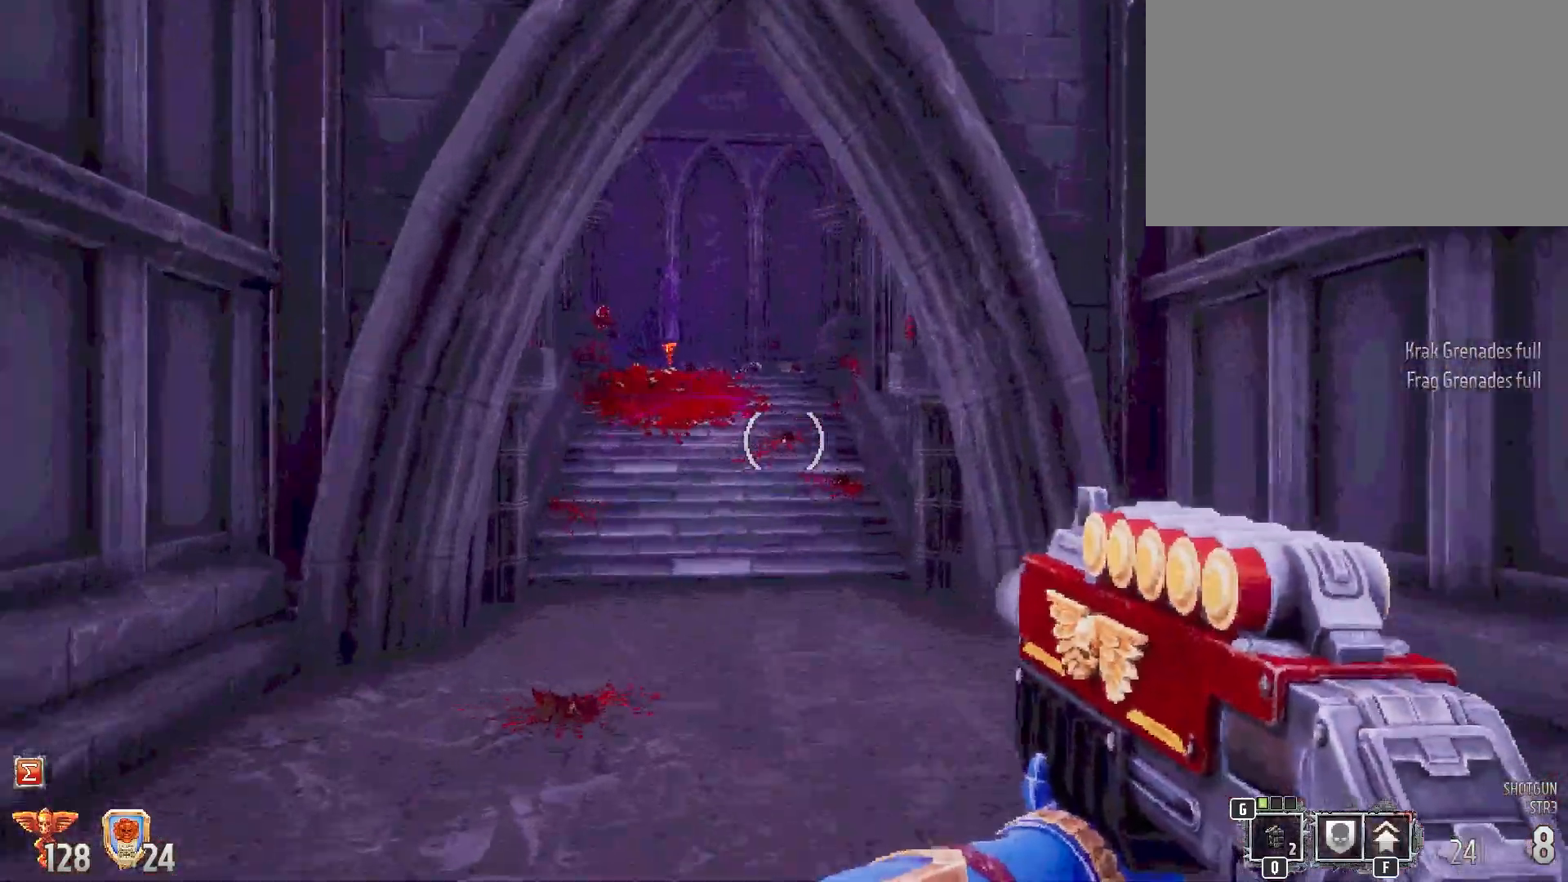
{"keys": ["shift", "w"], "mouse": [], "events": [[17, "d", "down"], [200, "w", "down"], [383, "d", "up"]]}
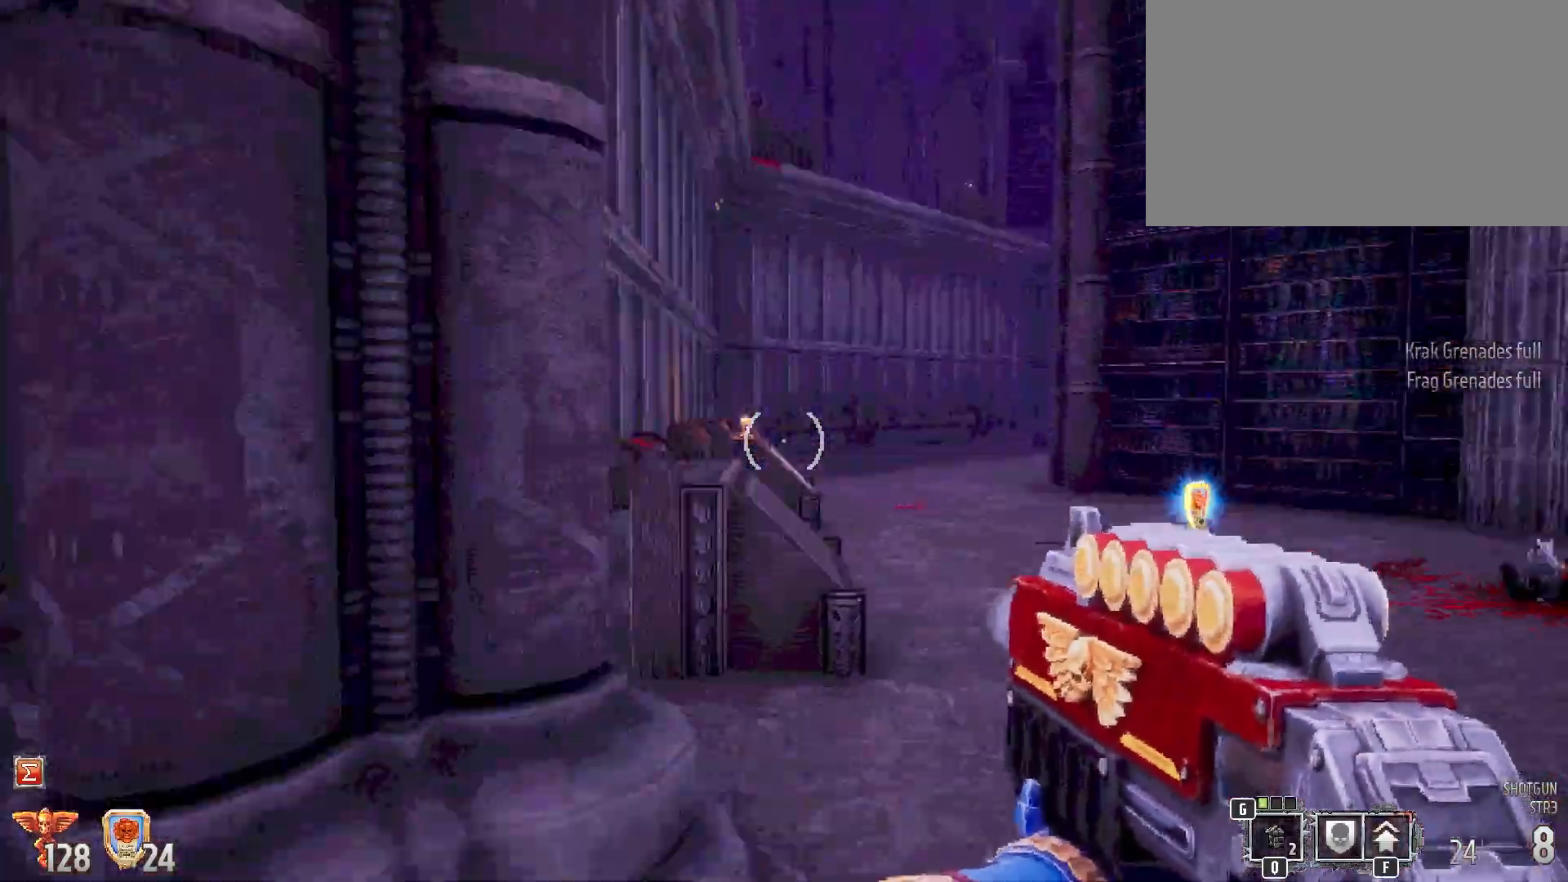
{"keys": ["shift", "w"], "mouse": [], "events": []}